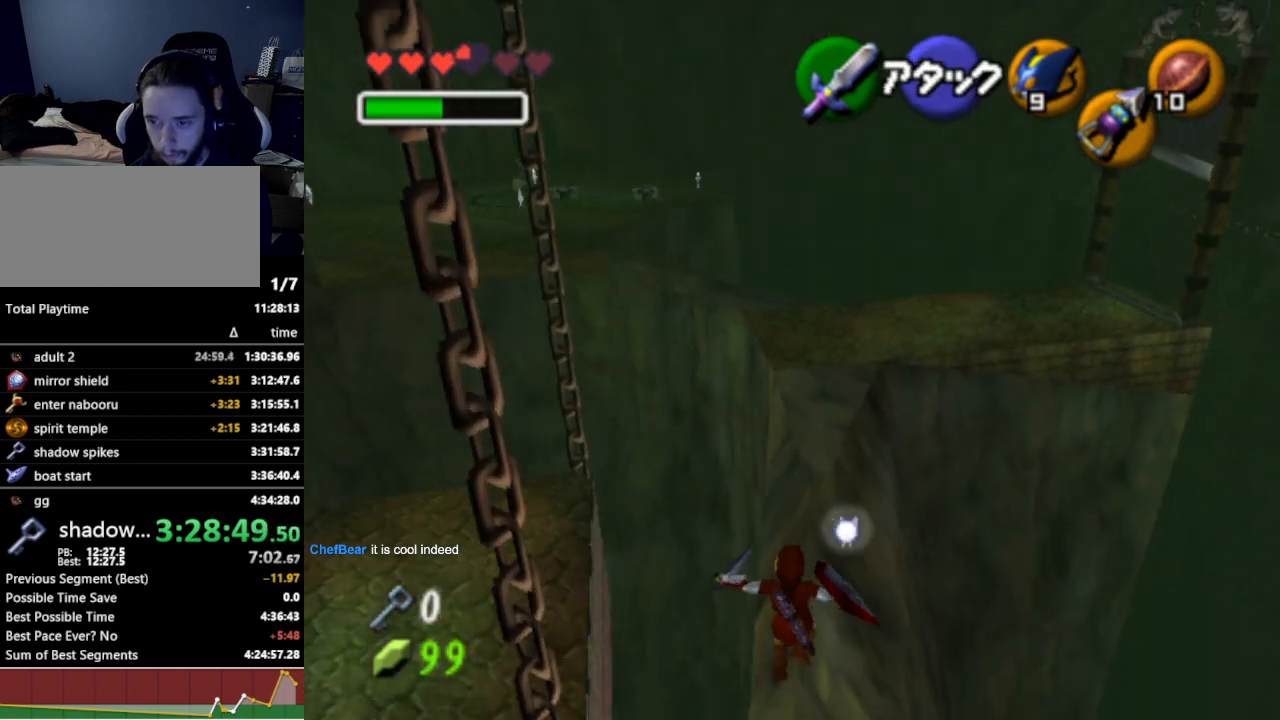
Gameplay with a controller (Nintendo layout); each line is a JSON object with the inputs held at the frame after it. "events" lists button and stick changes between this image and that frame as [ms after this image, input, new state], when the widget could be followed in between. Not read: L3 R3.
{"buttons": [], "left_stick": "up", "right_stick": "center", "events": []}
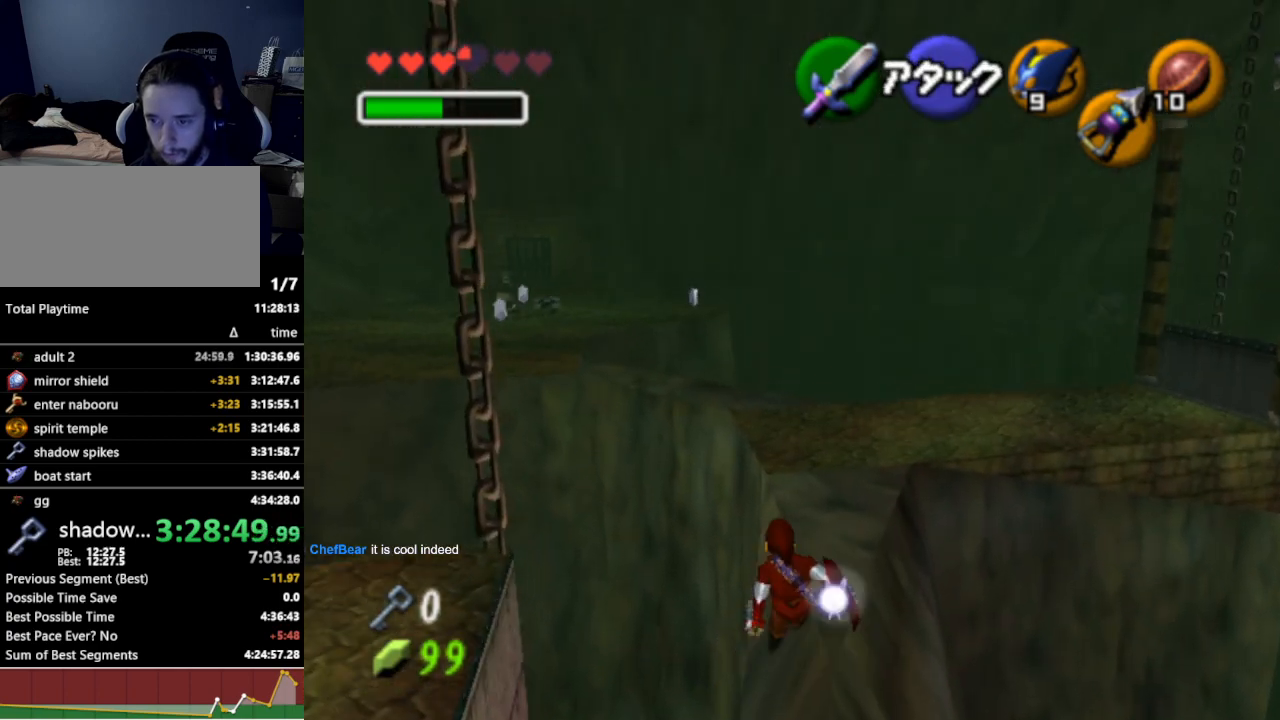
{"buttons": [], "left_stick": "up", "right_stick": "center", "events": [[33, "A", "down"], [233, "A", "up"]]}
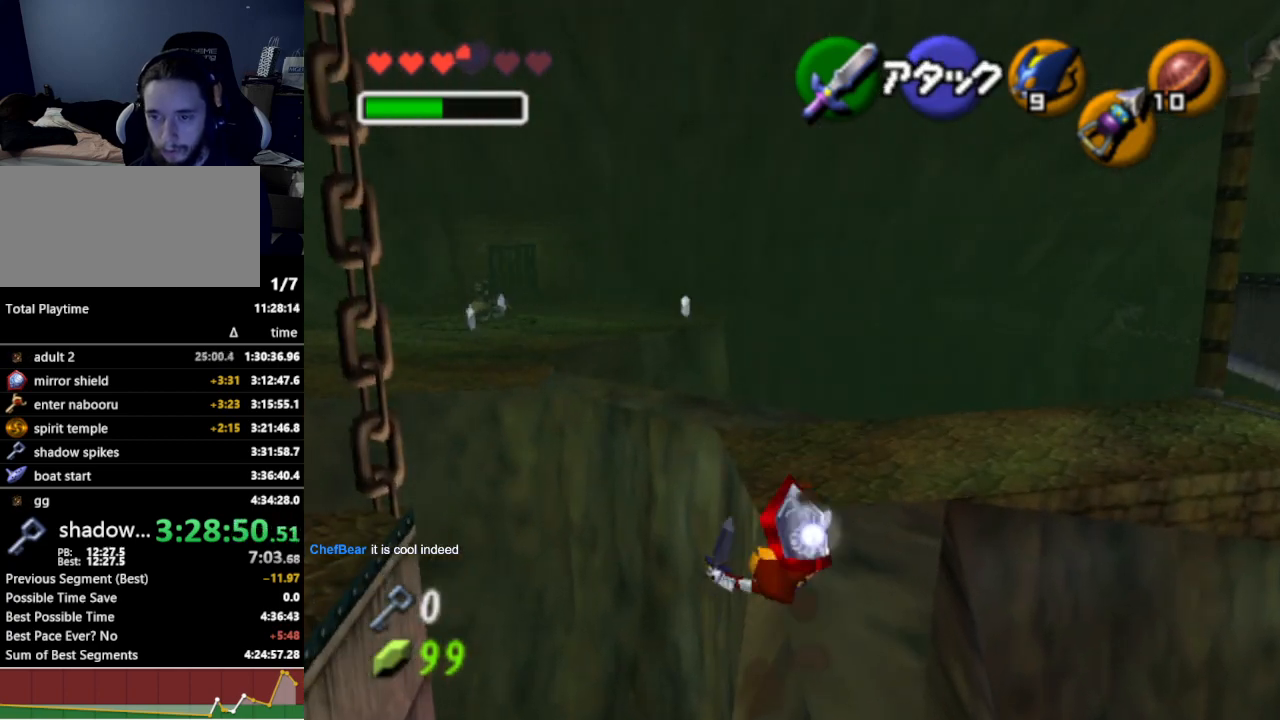
{"buttons": [], "left_stick": "up", "right_stick": "center", "events": [[200, "A", "down"], [333, "A", "up"]]}
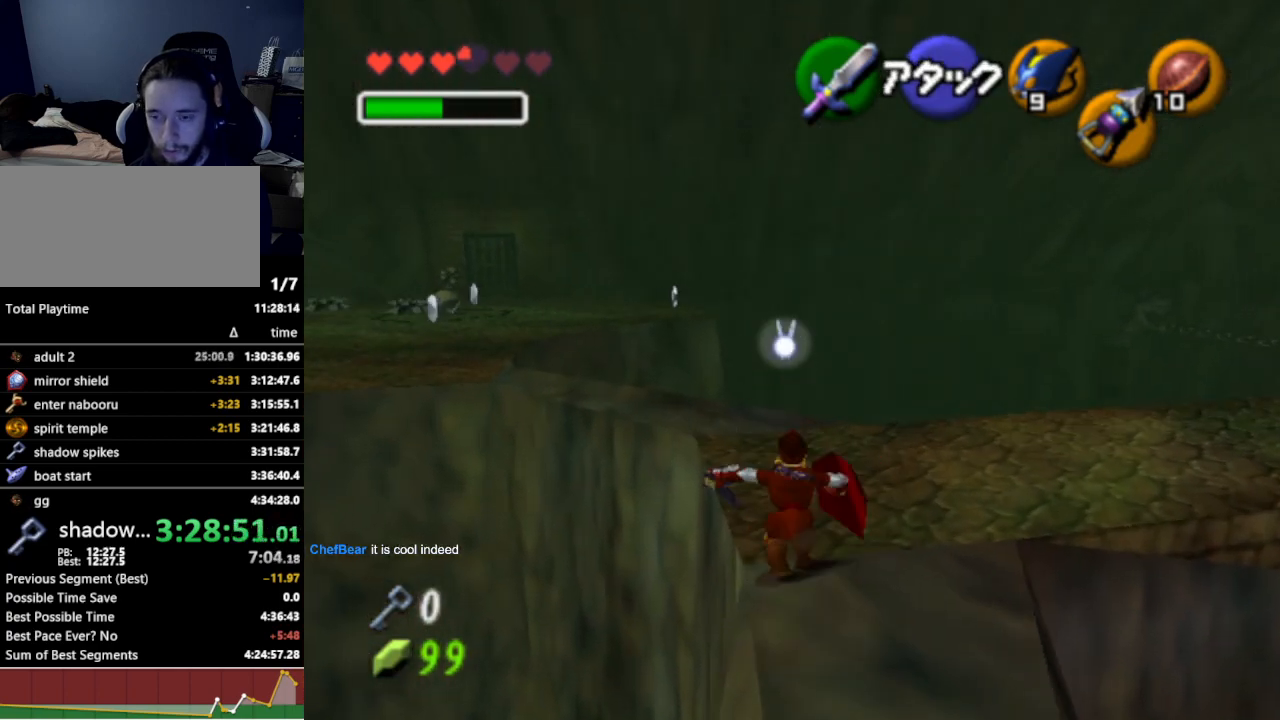
{"buttons": [], "left_stick": "up-left", "right_stick": "center", "events": [[467, "left_stick", "up-left"]]}
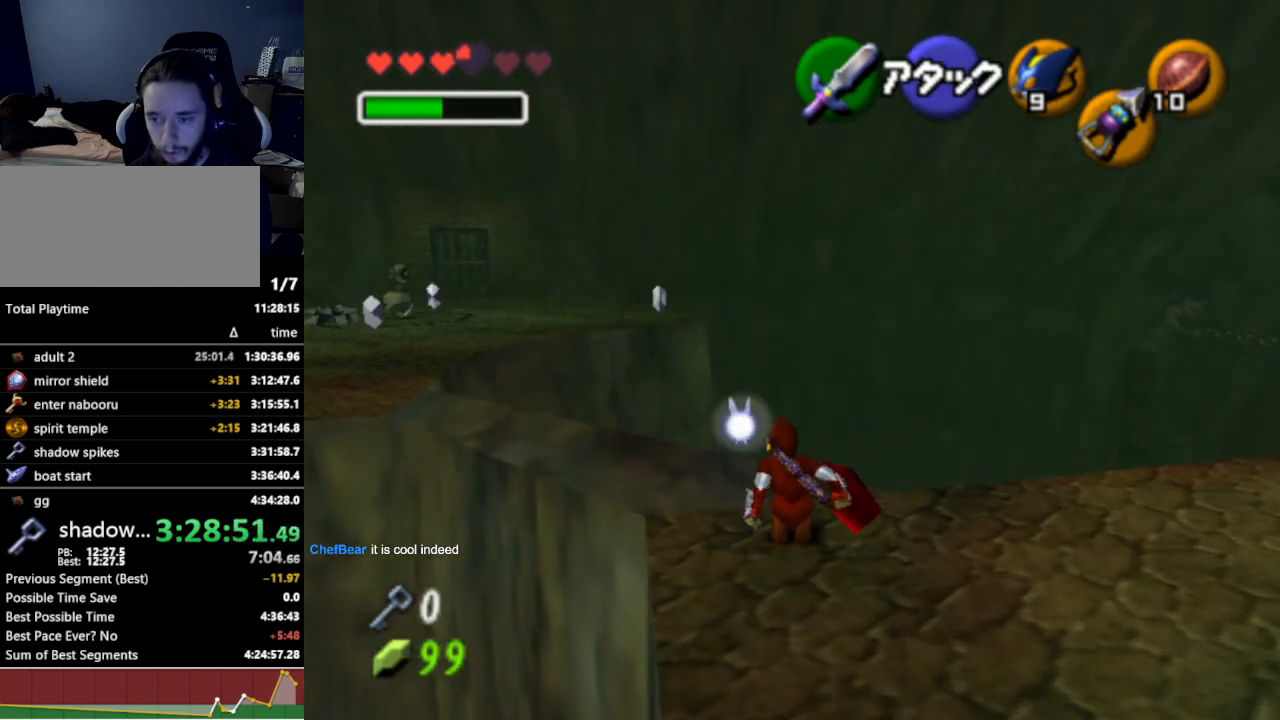
{"buttons": [], "left_stick": "up", "right_stick": "center", "events": [[133, "L1", "down"], [167, "left_stick", "center"], [267, "L1", "up"], [433, "left_stick", "up"]]}
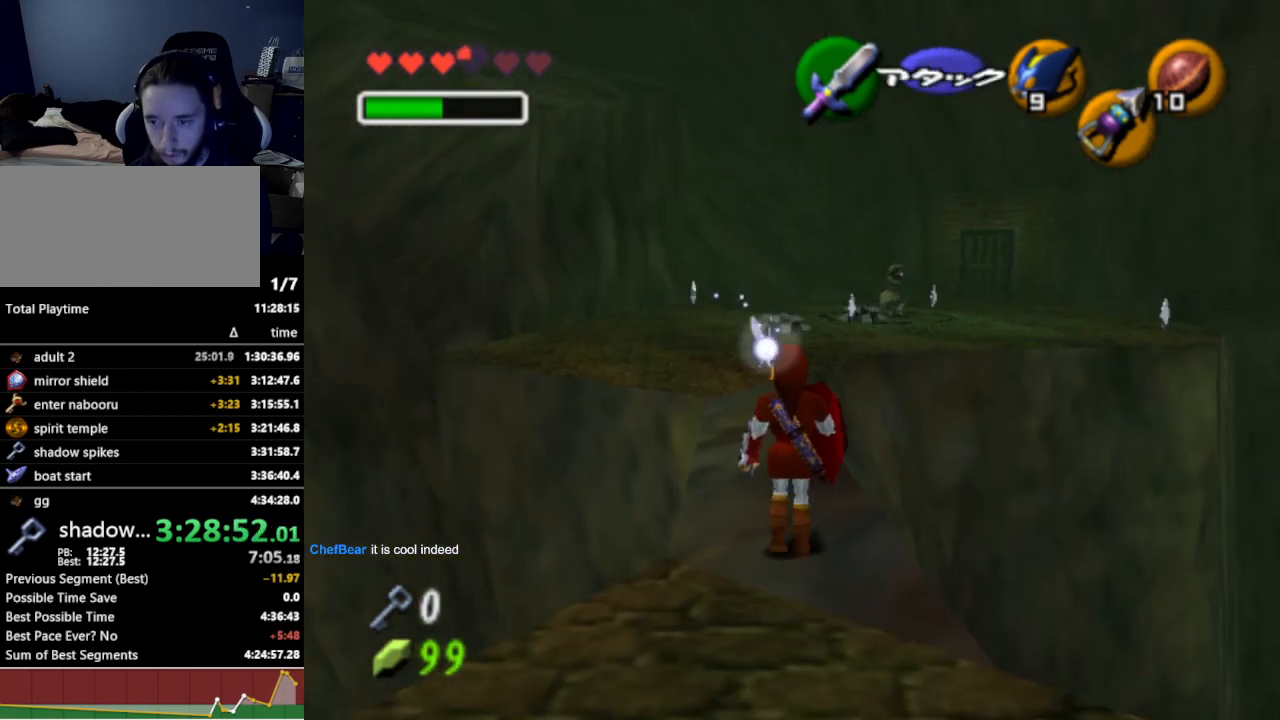
{"buttons": [], "left_stick": "up", "right_stick": "center", "events": [[267, "left_stick", "up-left"], [367, "left_stick", "up"]]}
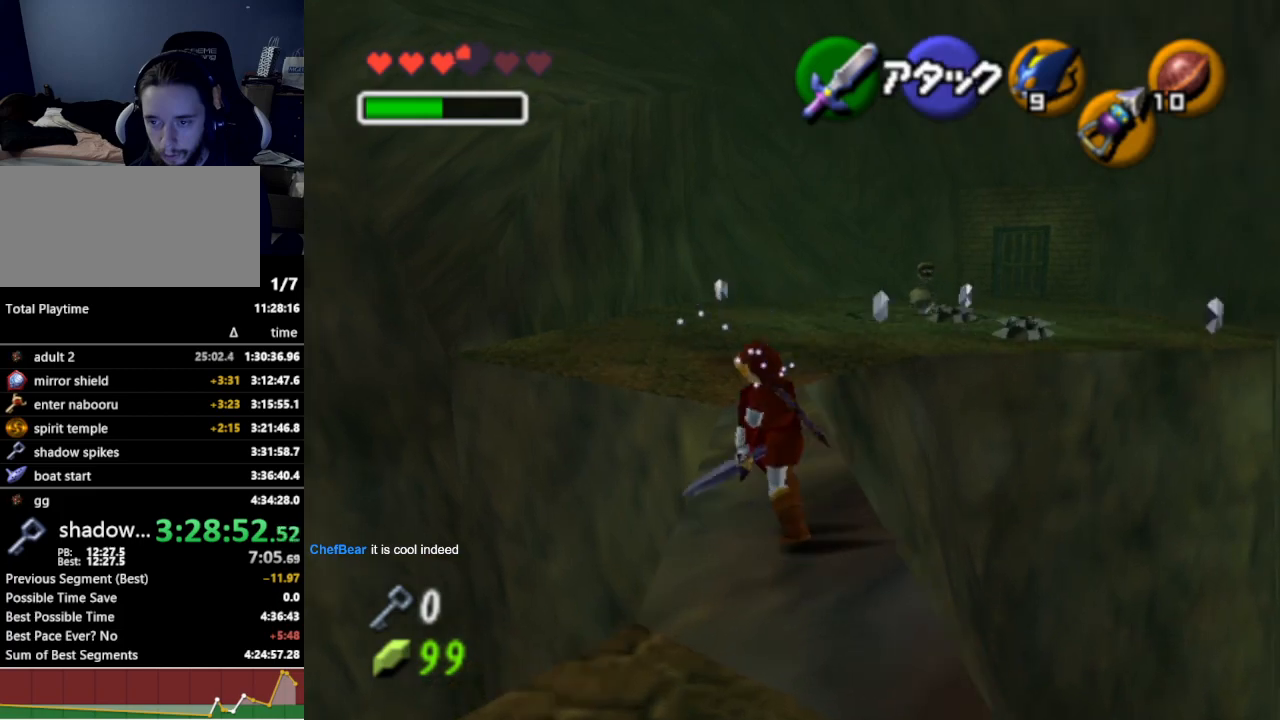
{"buttons": [], "left_stick": "up", "right_stick": "center", "events": [[33, "A", "down"], [167, "A", "up"]]}
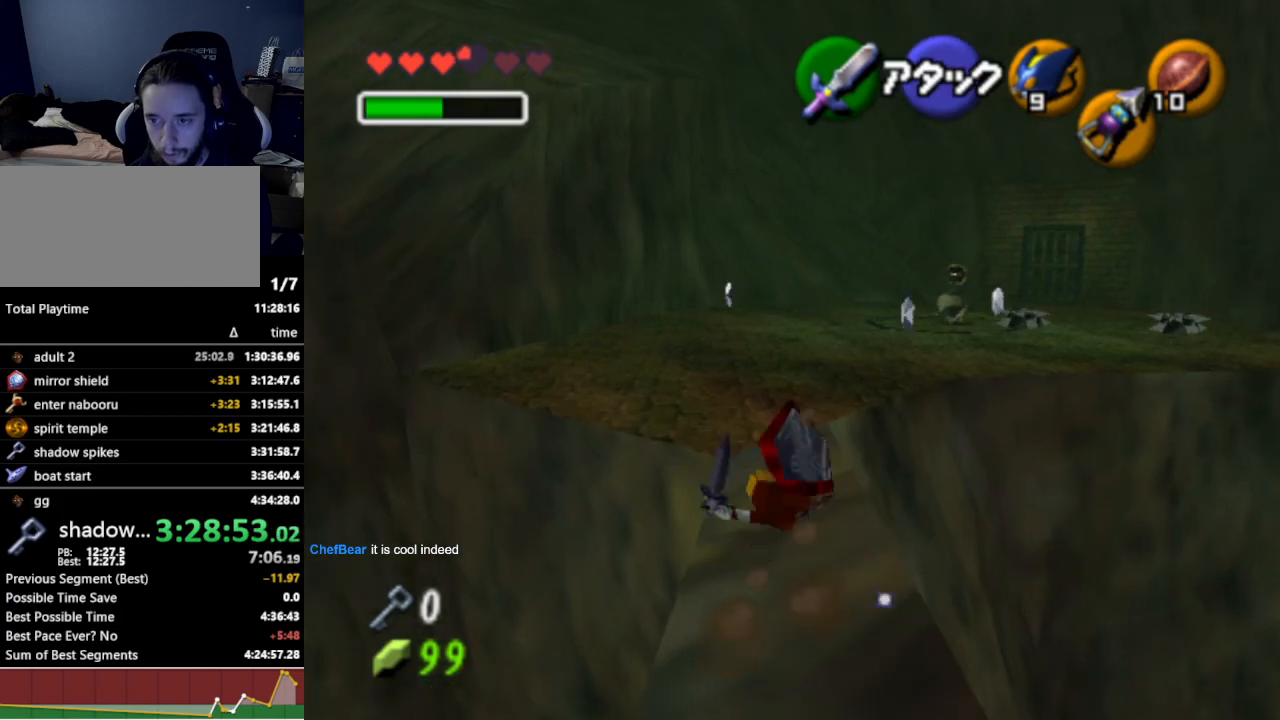
{"buttons": [], "left_stick": "up", "right_stick": "center", "events": [[267, "A", "down"], [433, "A", "up"]]}
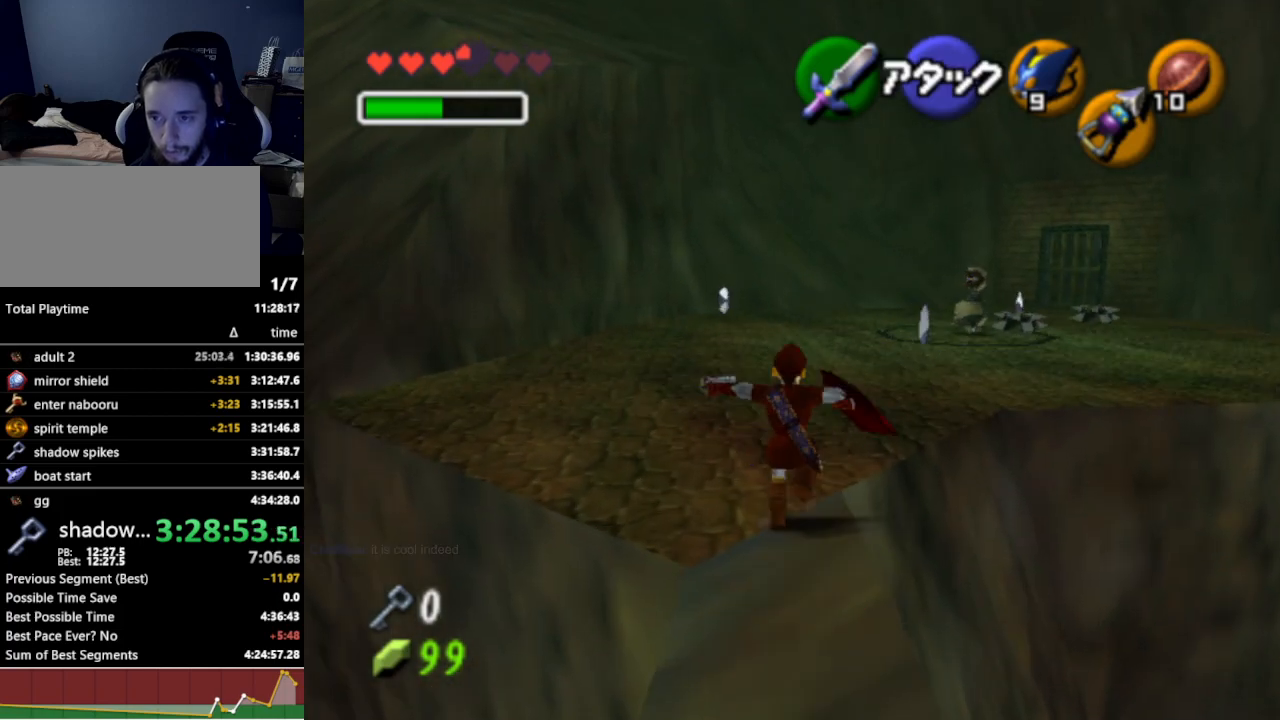
{"buttons": [], "left_stick": "up", "right_stick": "center", "events": []}
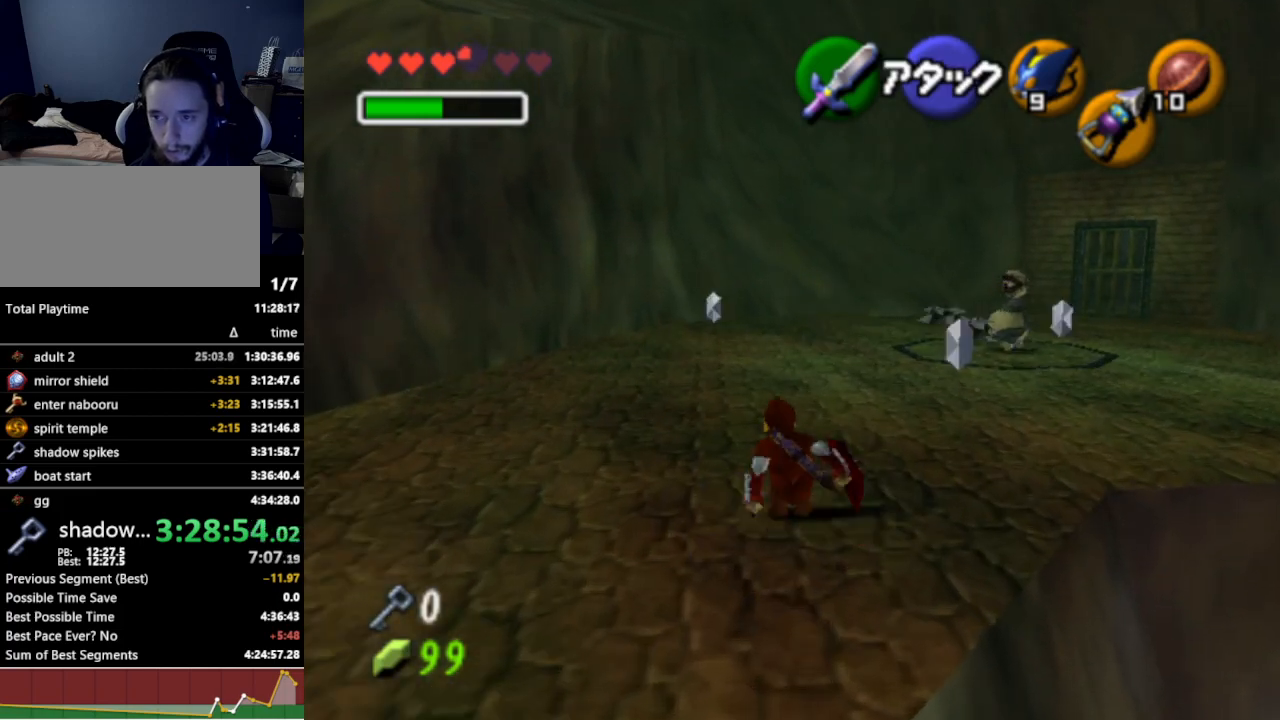
{"buttons": [], "left_stick": "up", "right_stick": "center", "events": [[100, "A", "down"], [267, "A", "up"]]}
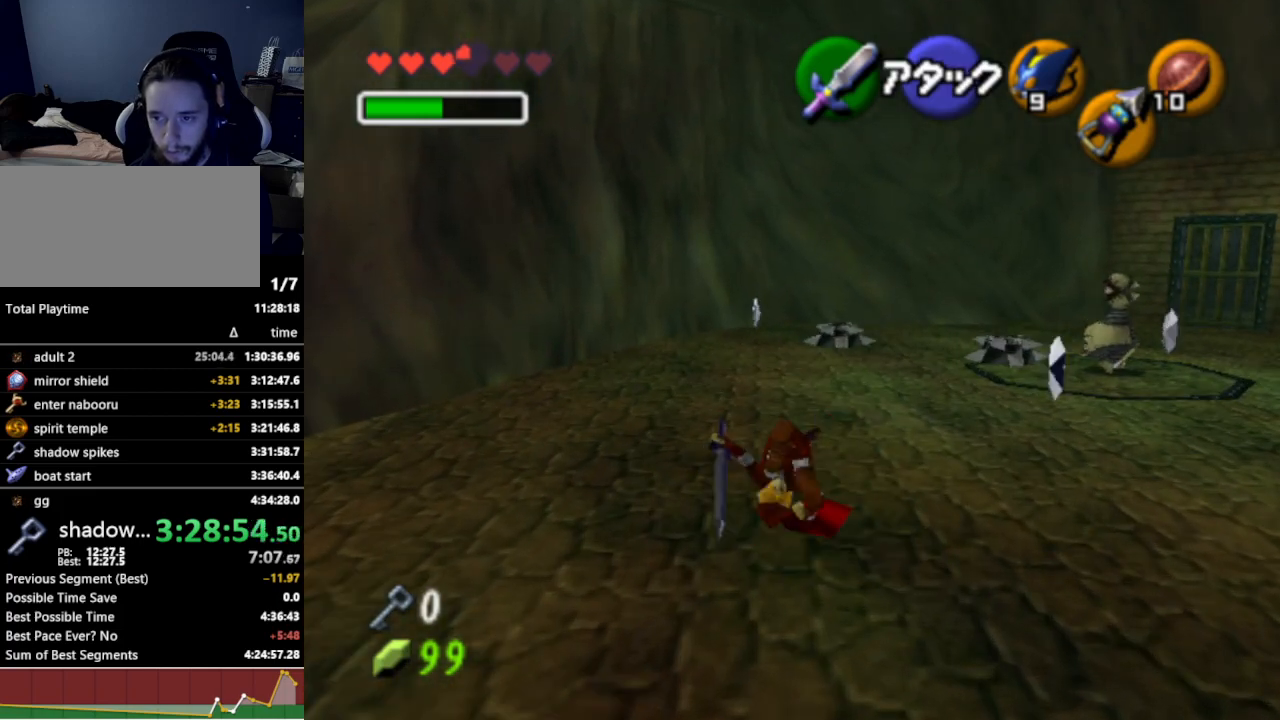
{"buttons": [], "left_stick": "up", "right_stick": "center", "events": [[367, "A", "down"], [467, "A", "up"]]}
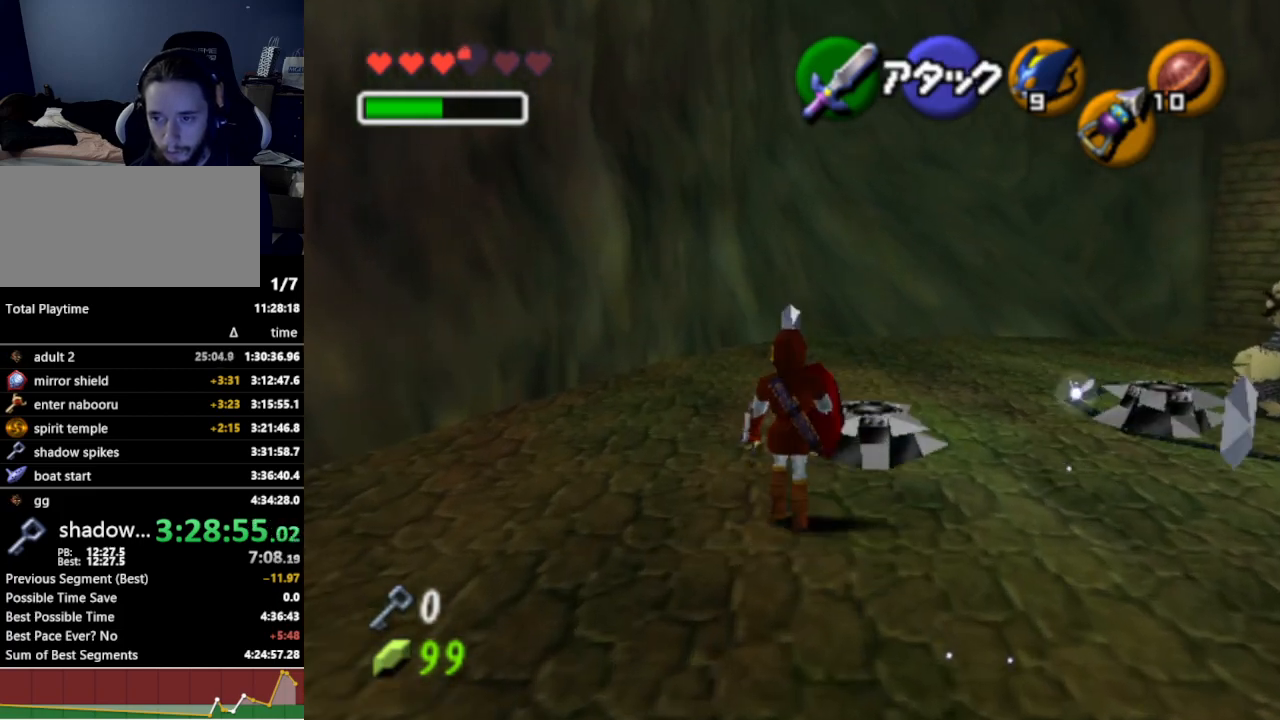
{"buttons": [], "left_stick": "up", "right_stick": "center", "events": []}
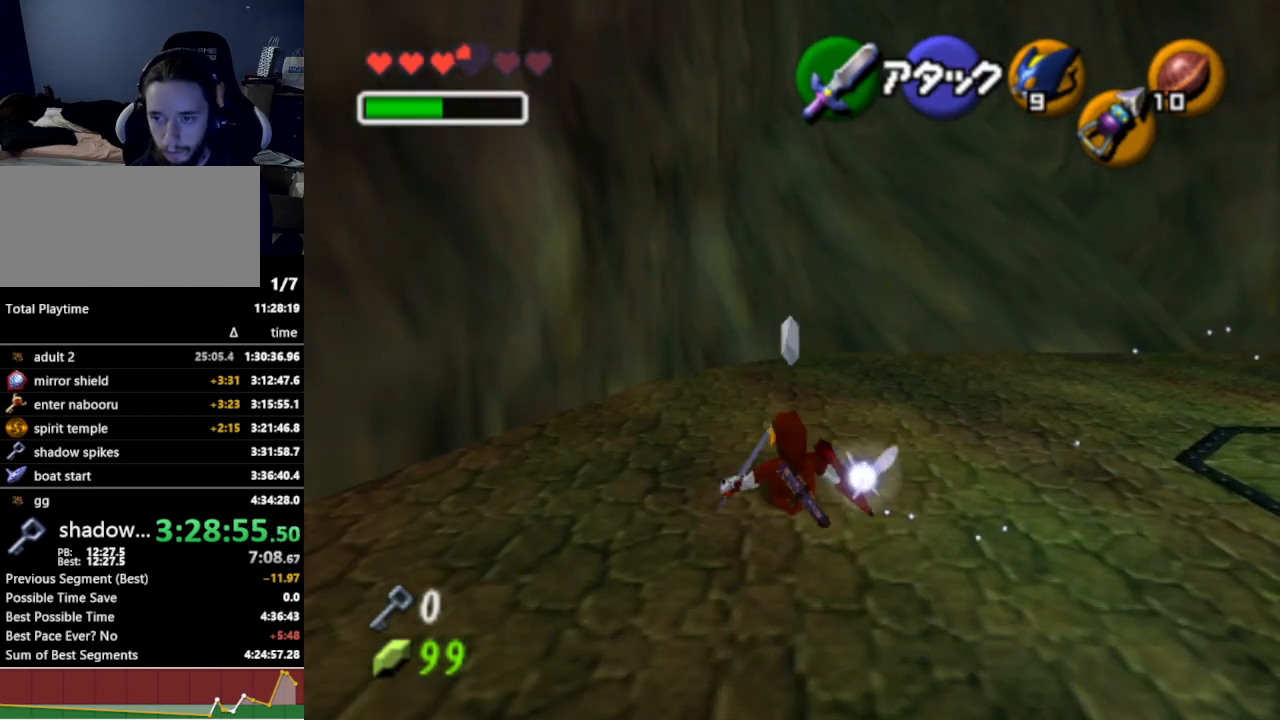
{"buttons": [], "left_stick": "up", "right_stick": "center", "events": [[200, "A", "down"], [333, "A", "up"]]}
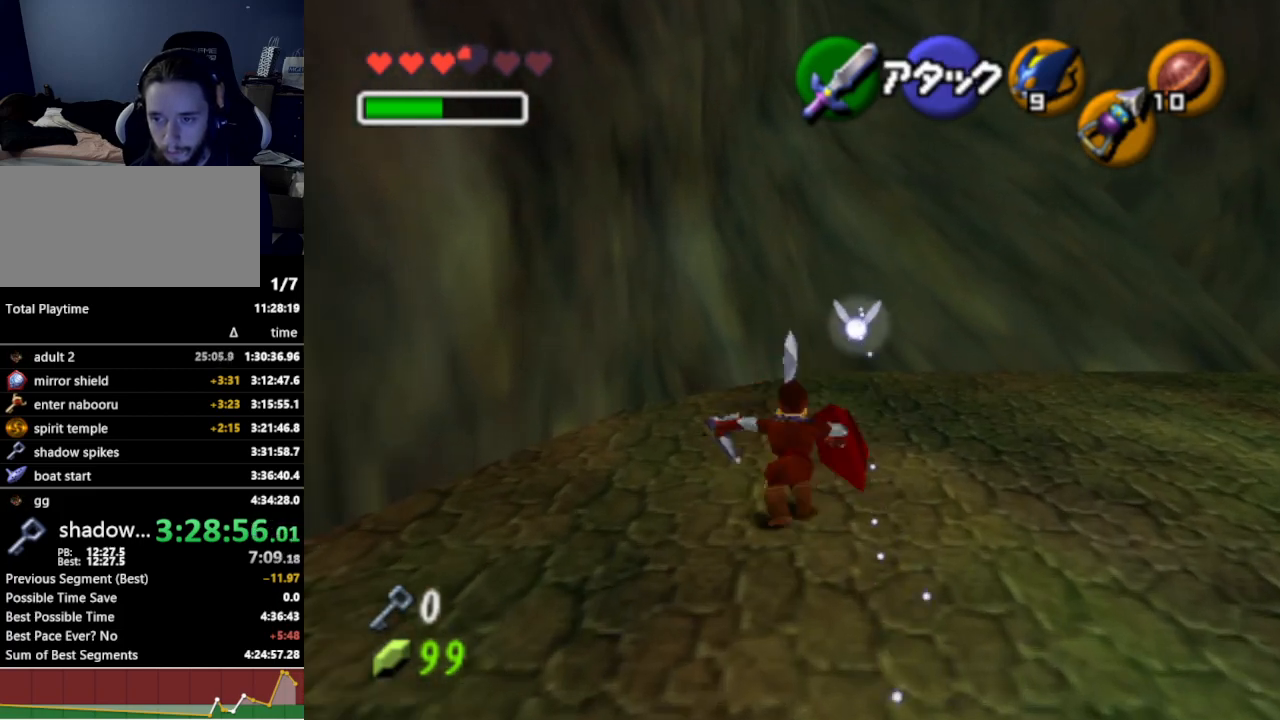
{"buttons": [], "left_stick": "up", "right_stick": "center", "events": []}
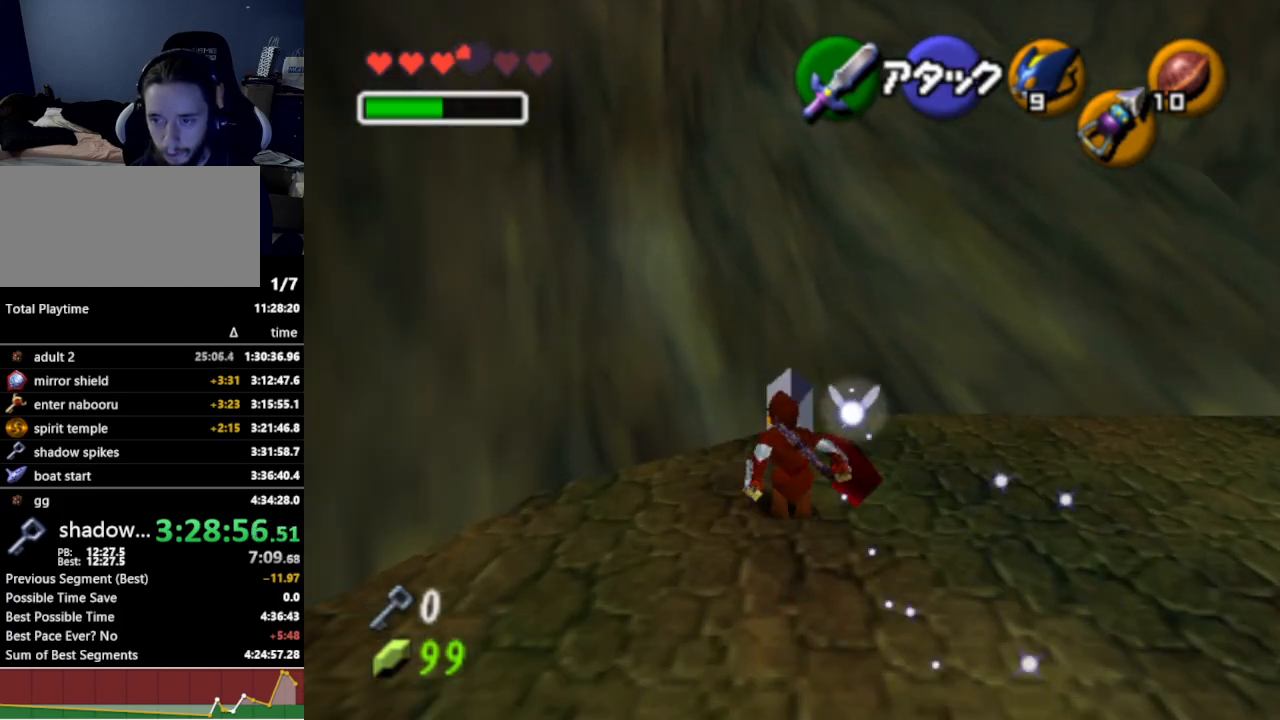
{"buttons": ["A"], "left_stick": "down-right", "right_stick": "center", "events": [[67, "R1", "down"], [133, "left_stick", "center"], [200, "R1", "up"], [200, "left_stick", "down-right"], [433, "A", "down"]]}
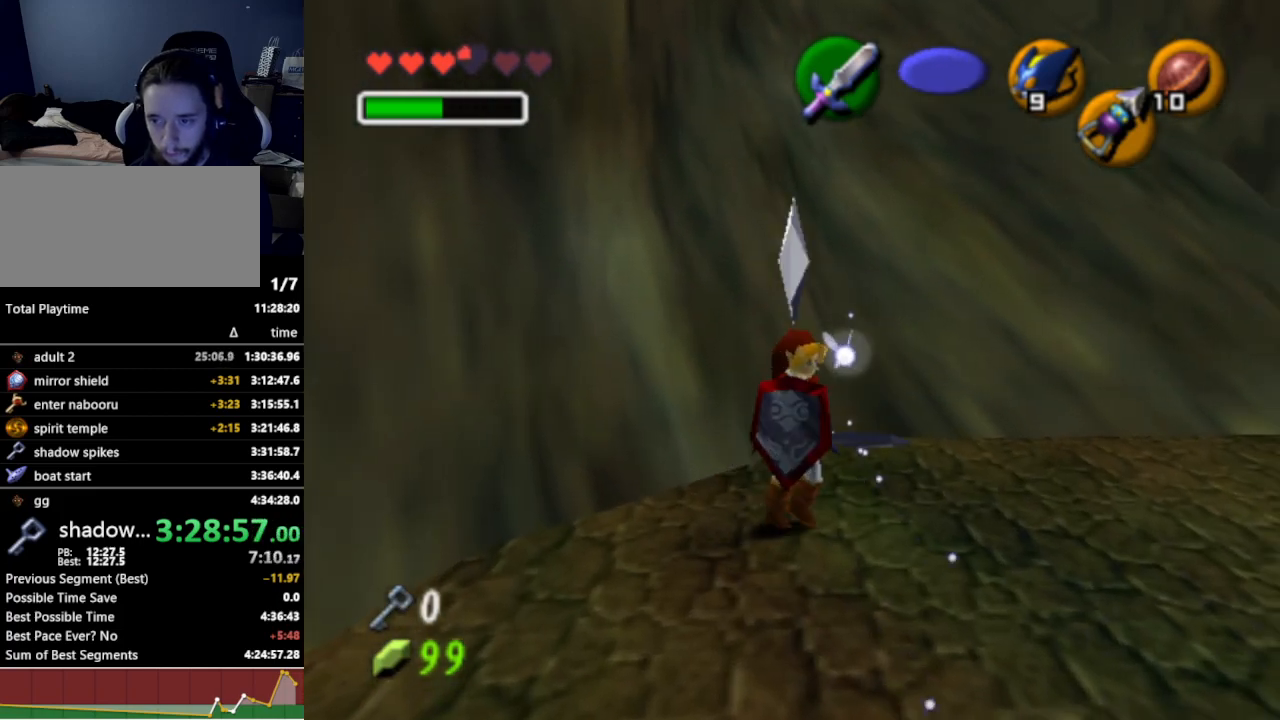
{"buttons": [], "left_stick": "up", "right_stick": "center", "events": [[67, "A", "up"], [100, "L1", "down"], [167, "left_stick", "up-right"], [267, "L1", "up"], [300, "left_stick", "up"]]}
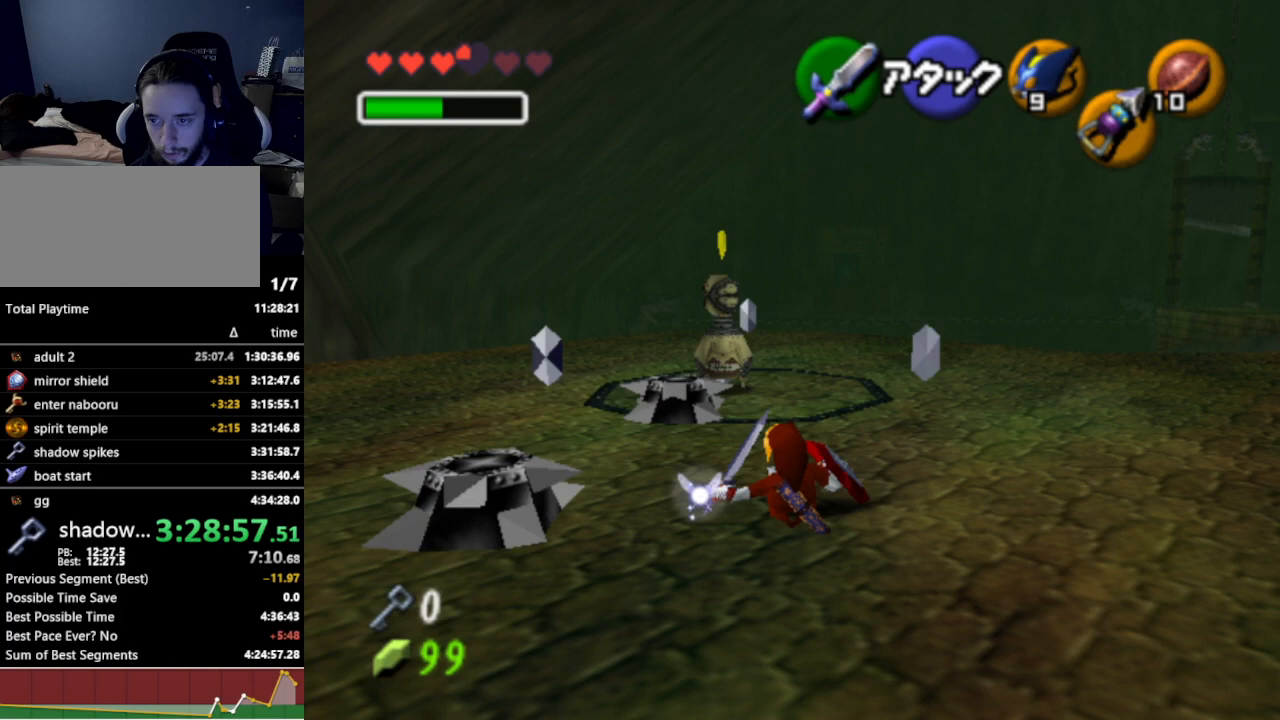
{"buttons": [], "left_stick": "up-right", "right_stick": "center", "events": [[367, "left_stick", "up-right"]]}
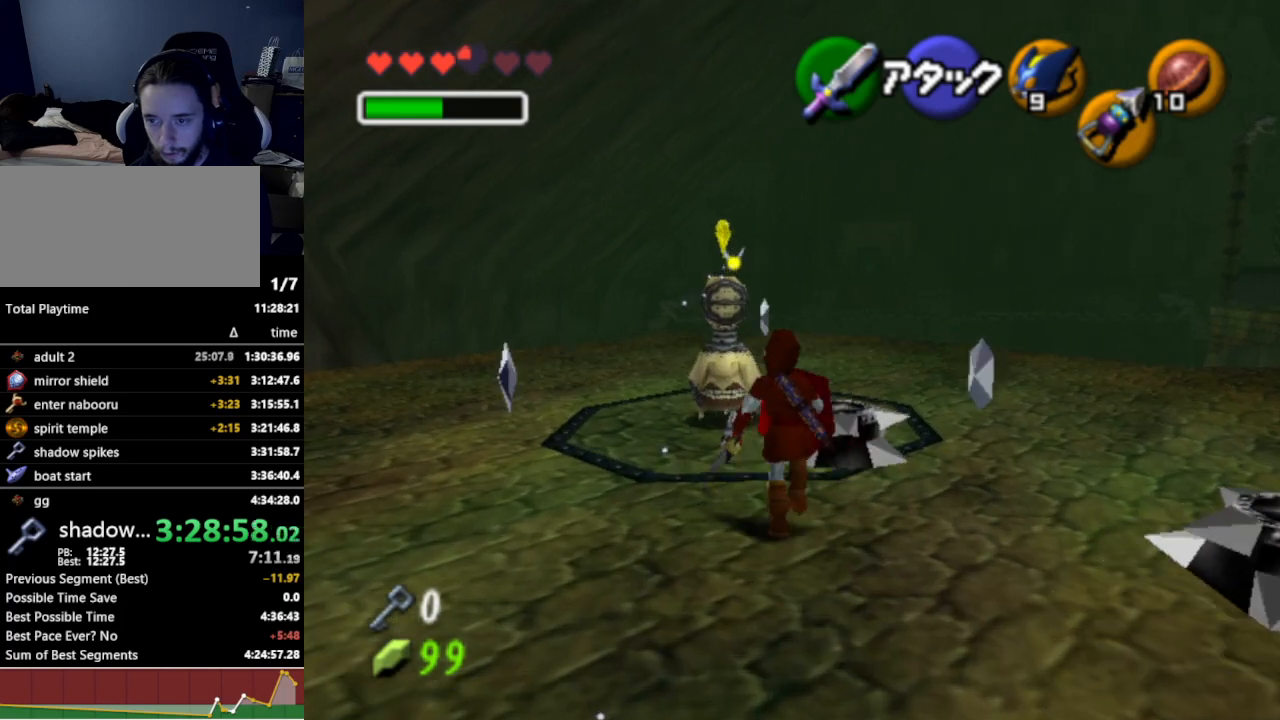
{"buttons": [], "left_stick": "up", "right_stick": "center", "events": [[433, "left_stick", "up"]]}
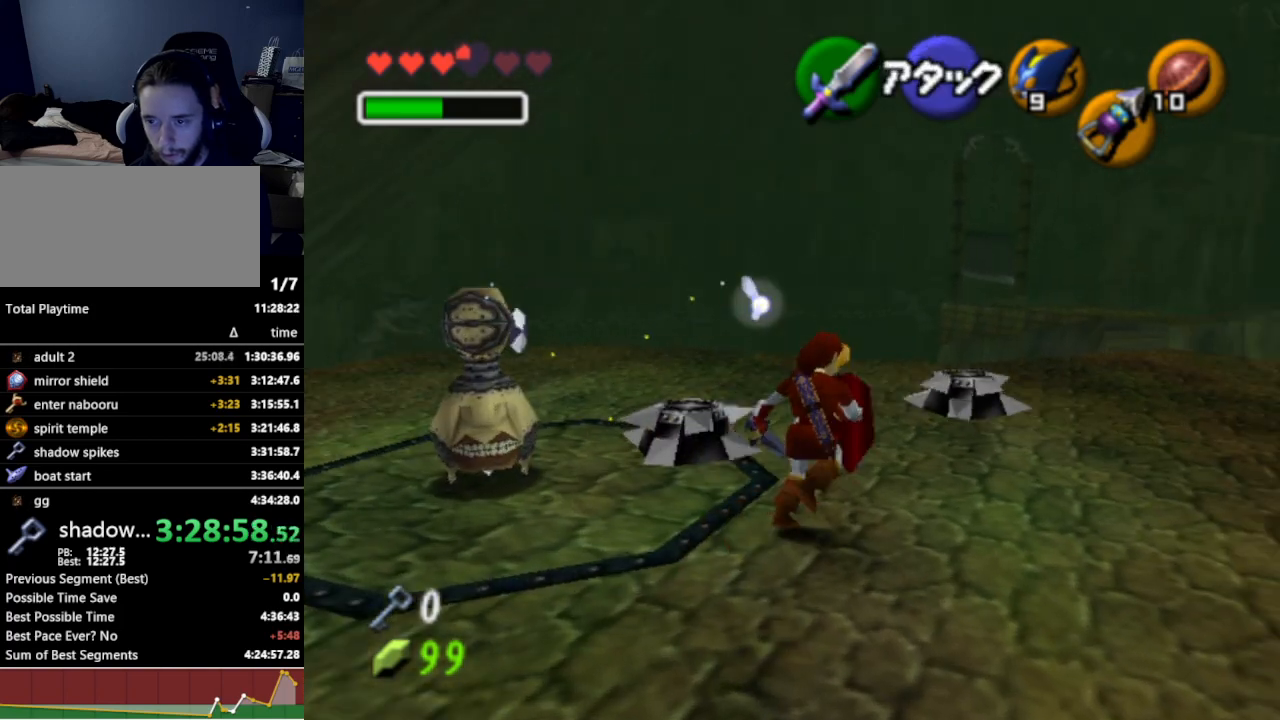
{"buttons": [], "left_stick": "left", "right_stick": "center", "events": [[167, "left_stick", "up-left"], [267, "left_stick", "left"]]}
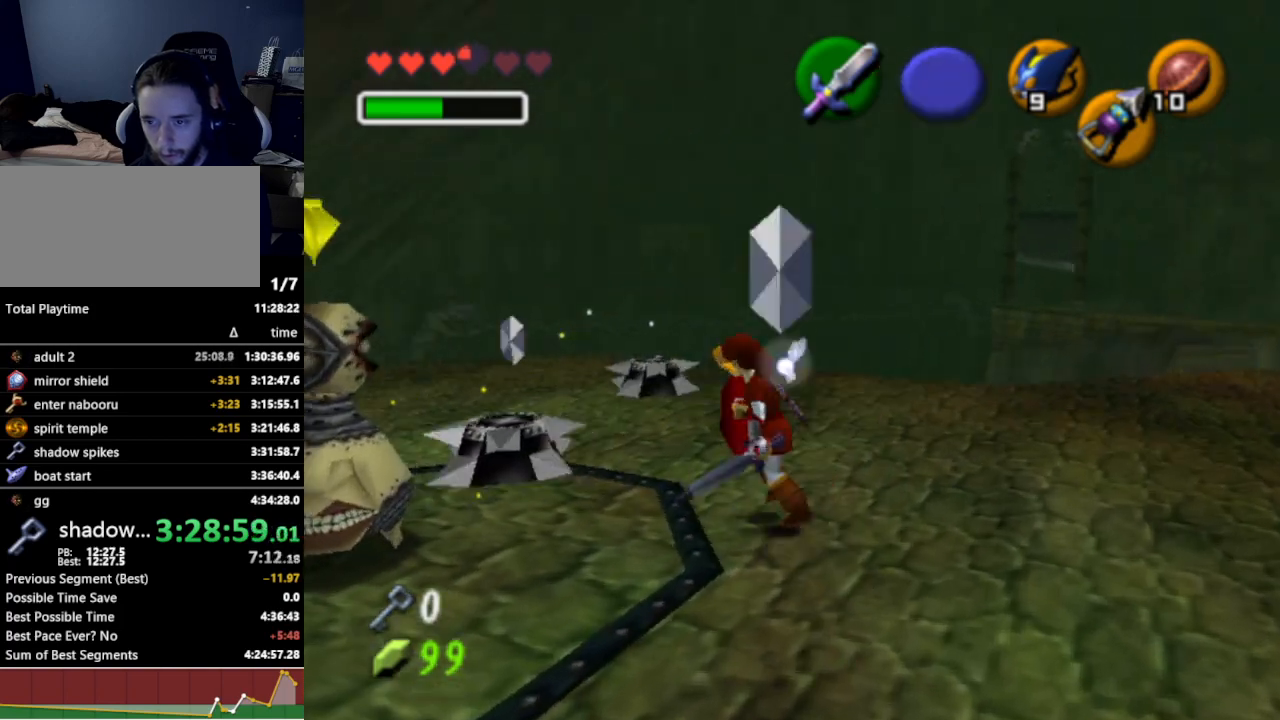
{"buttons": [], "left_stick": "left", "right_stick": "center", "events": [[33, "A", "down"], [133, "A", "up"]]}
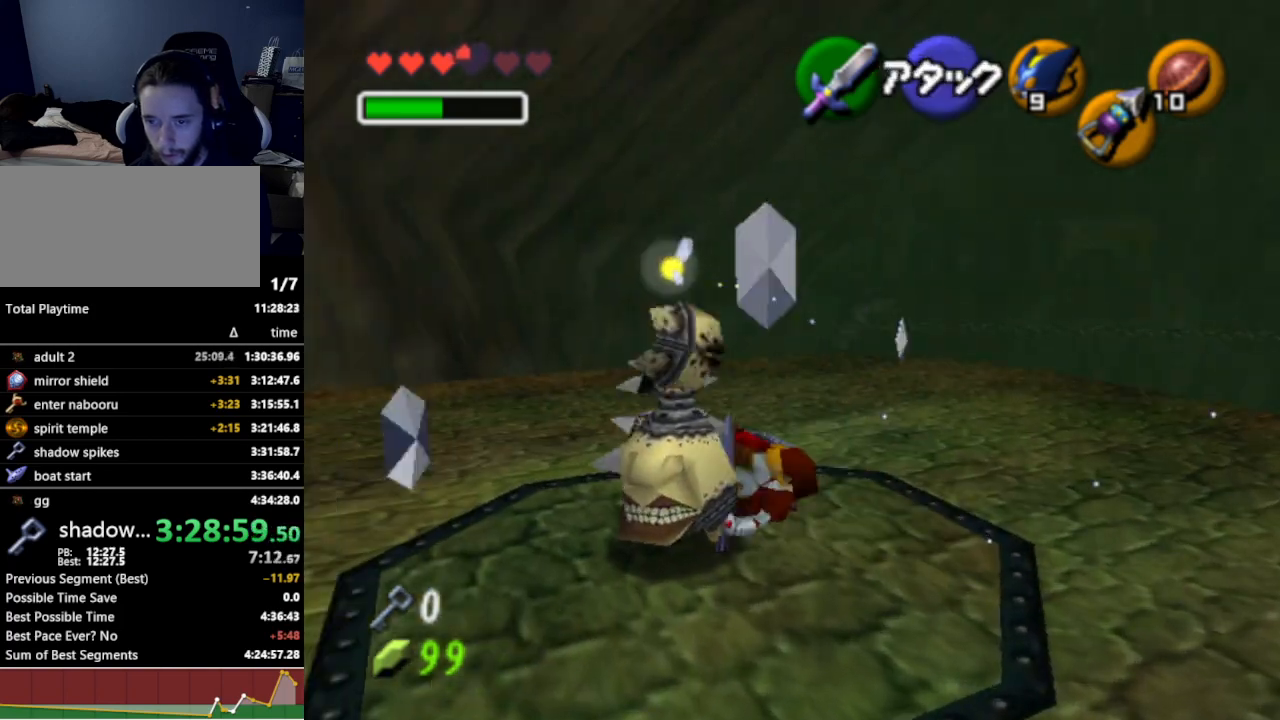
{"buttons": [], "left_stick": "up-left", "right_stick": "center", "events": [[500, "left_stick", "up-left"]]}
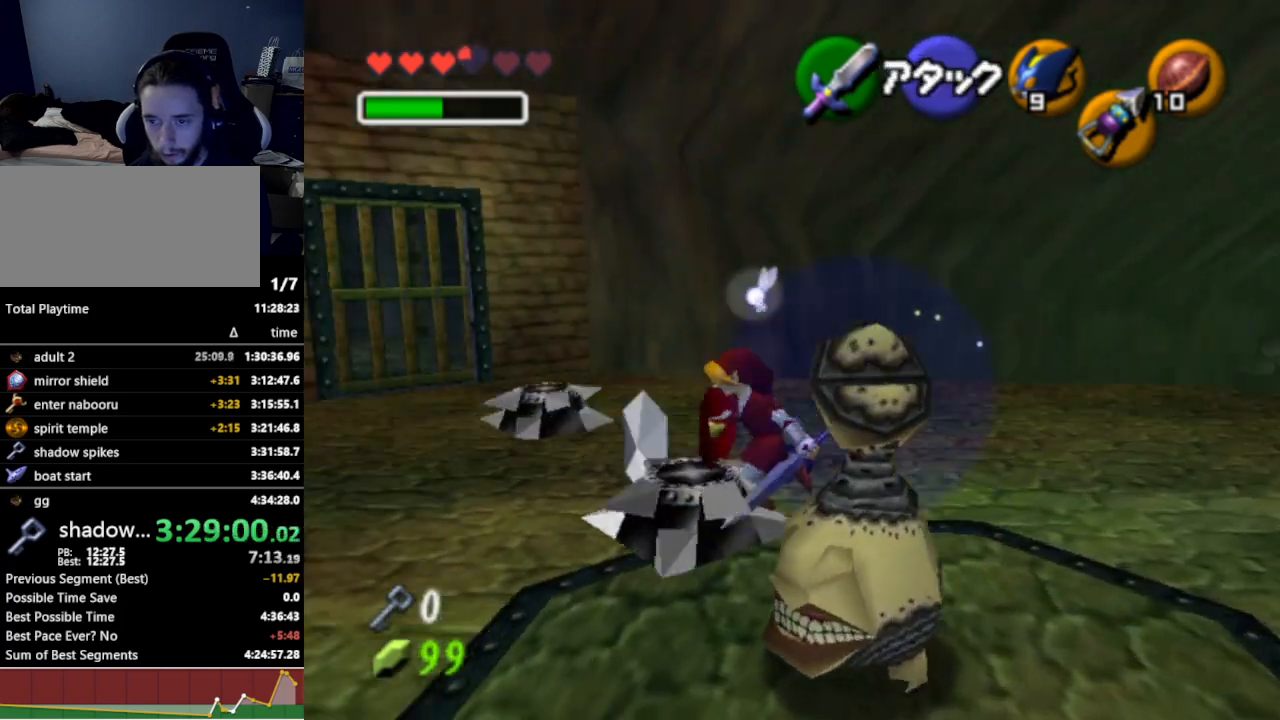
{"buttons": [], "left_stick": "down", "right_stick": "center", "events": [[167, "left_stick", "center"], [400, "left_stick", "down"]]}
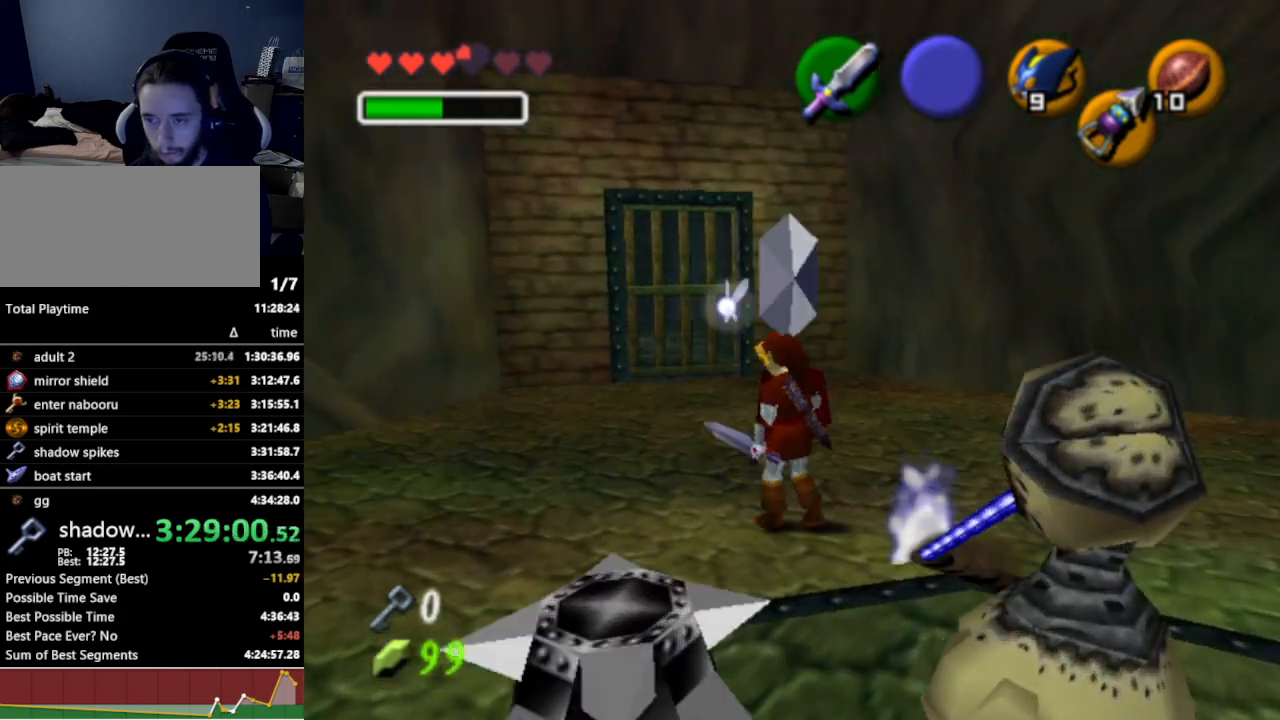
{"buttons": [], "left_stick": "down-right", "right_stick": "center", "events": [[33, "A", "down"], [67, "left_stick", "down-right"], [133, "A", "up"]]}
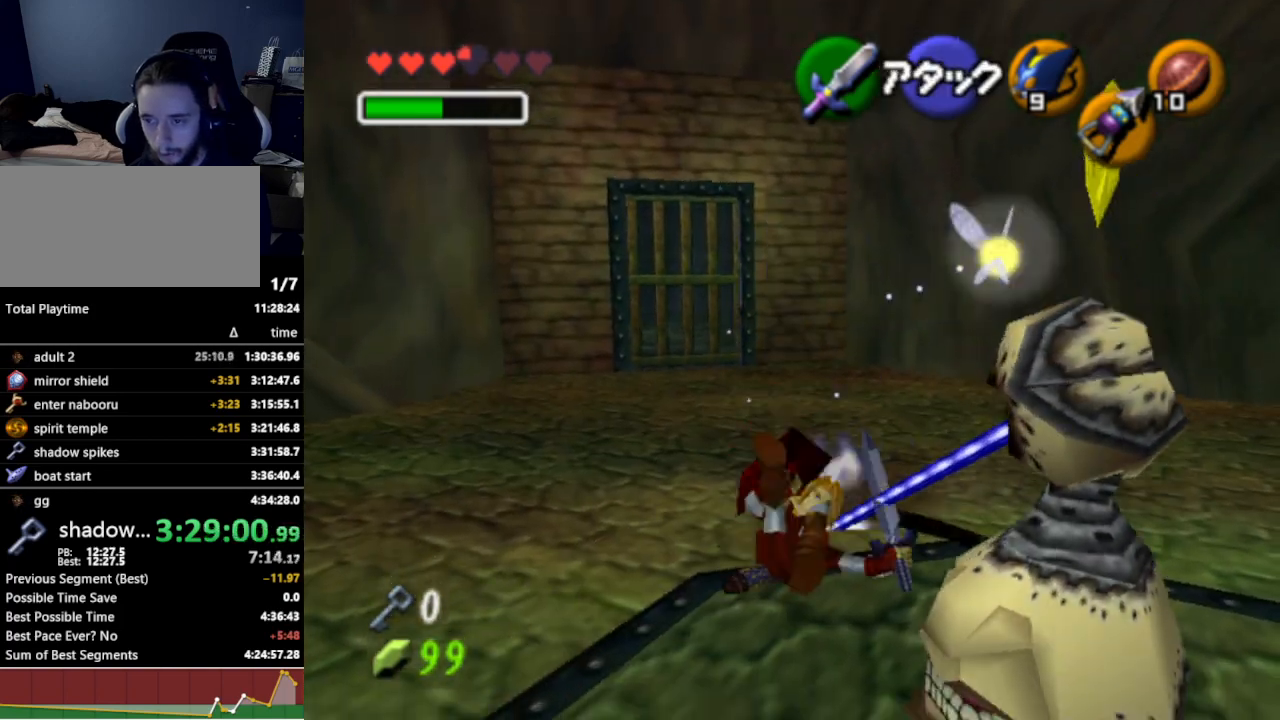
{"buttons": [], "left_stick": "up-right", "right_stick": "center", "events": [[267, "left_stick", "right"], [400, "left_stick", "up-right"]]}
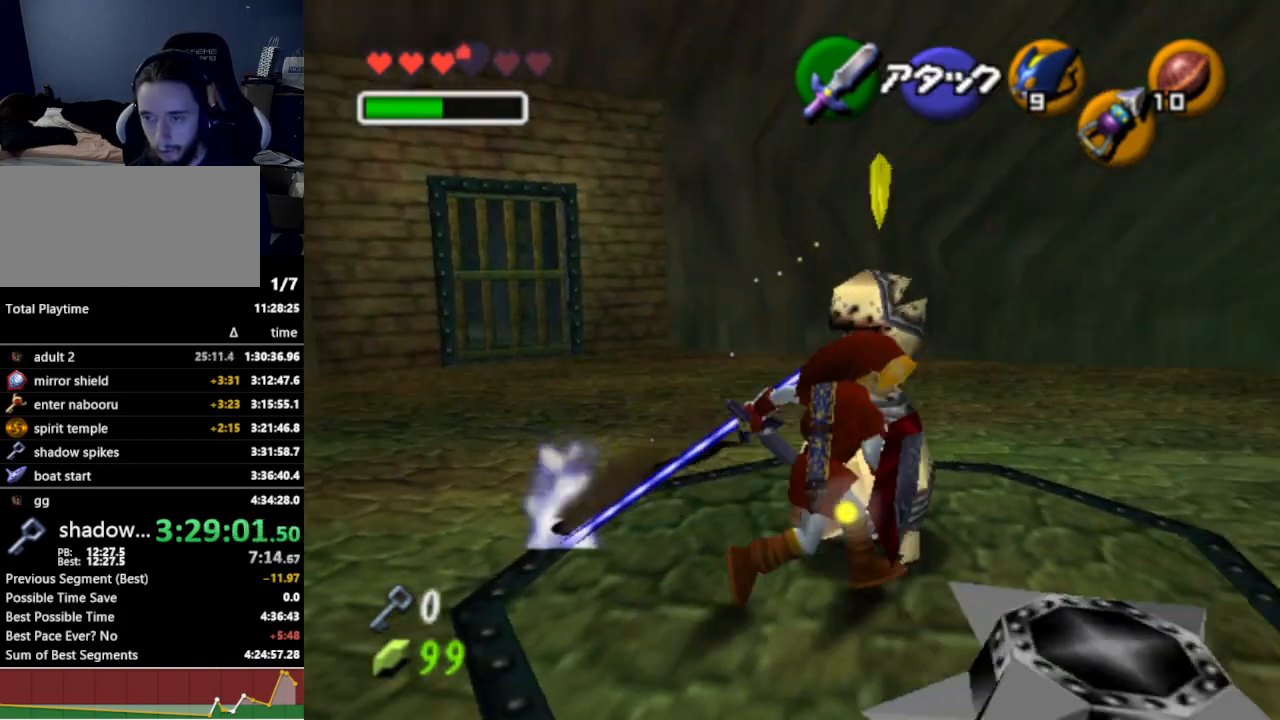
{"buttons": [], "left_stick": "up", "right_stick": "center", "events": [[33, "left_stick", "up"], [267, "left_stick", "up-left"], [400, "left_stick", "up"]]}
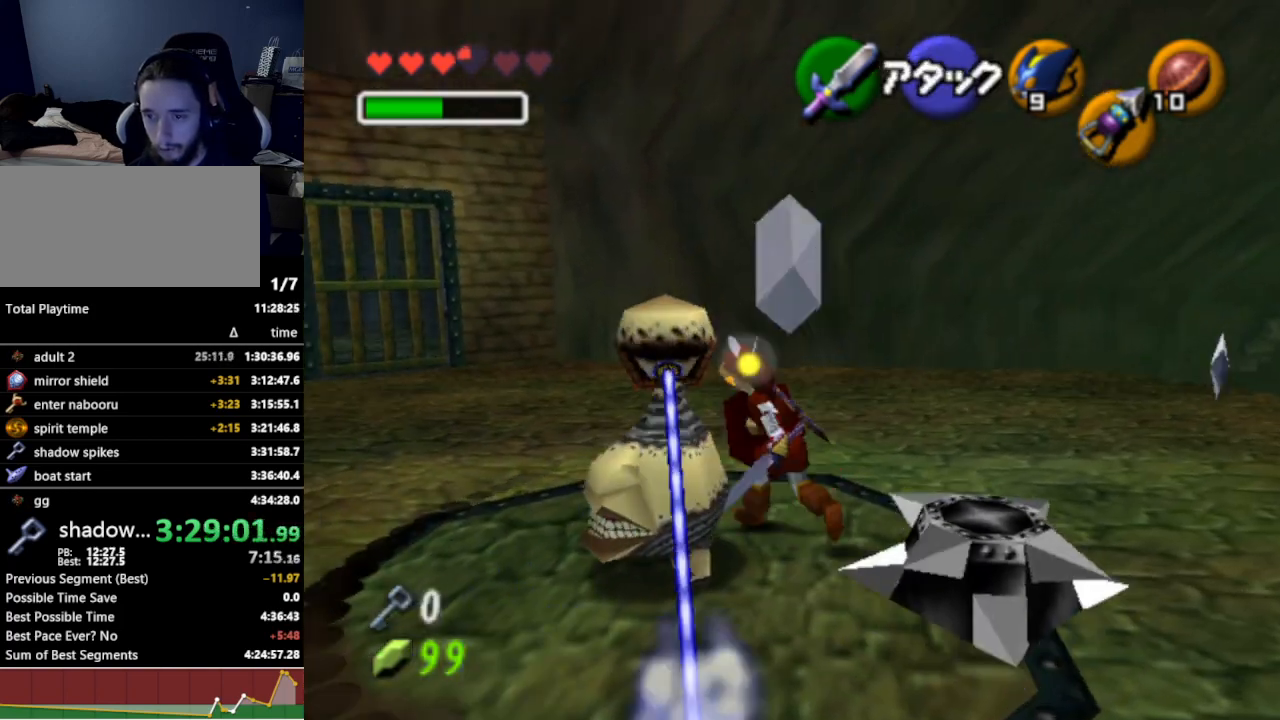
{"buttons": [], "left_stick": "up-right", "right_stick": "center", "events": [[33, "left_stick", "up-right"], [133, "A", "down"], [267, "A", "up"]]}
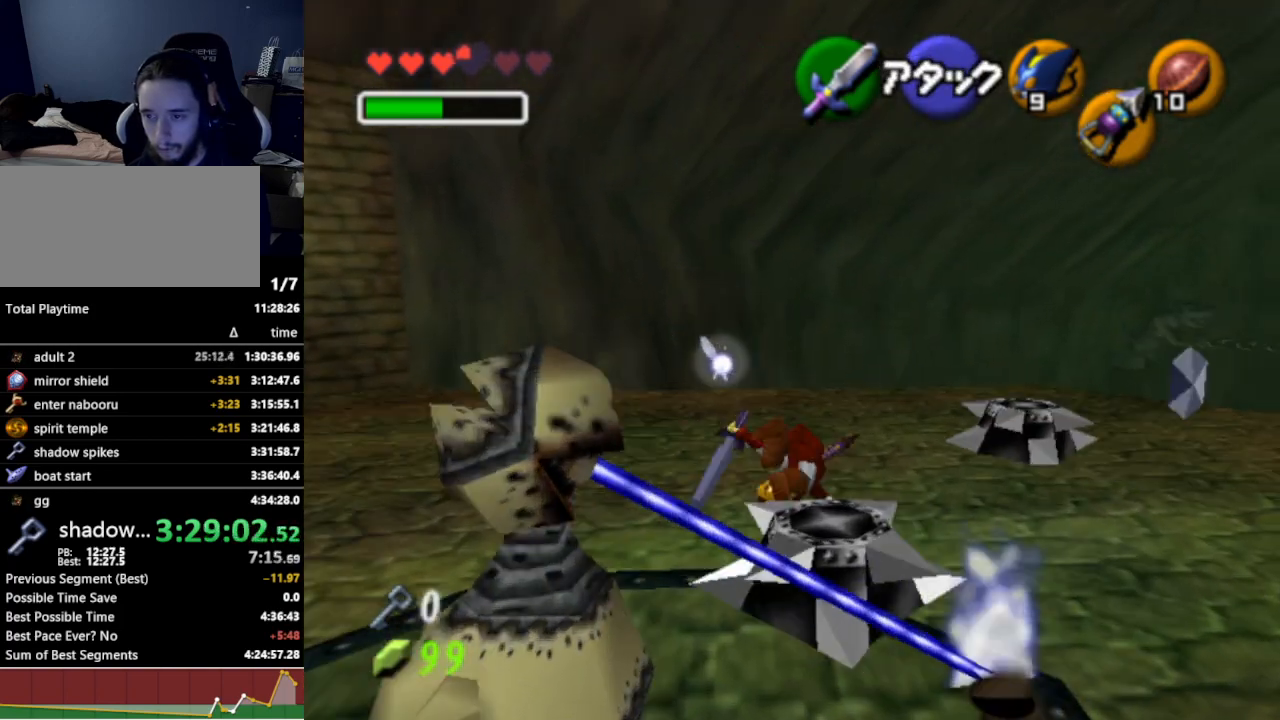
{"buttons": [], "left_stick": "right", "right_stick": "center", "events": [[367, "left_stick", "right"]]}
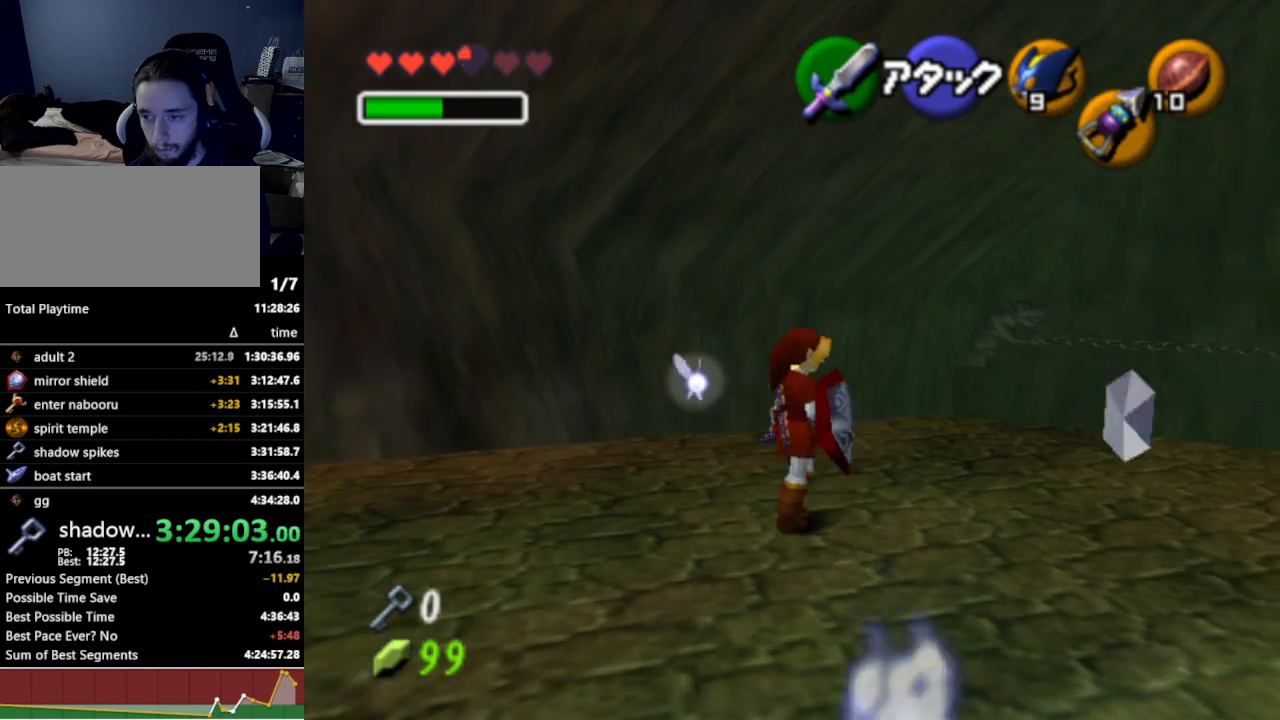
{"buttons": [], "left_stick": "up", "right_stick": "center", "events": [[33, "left_stick", "up-right"], [467, "left_stick", "up"]]}
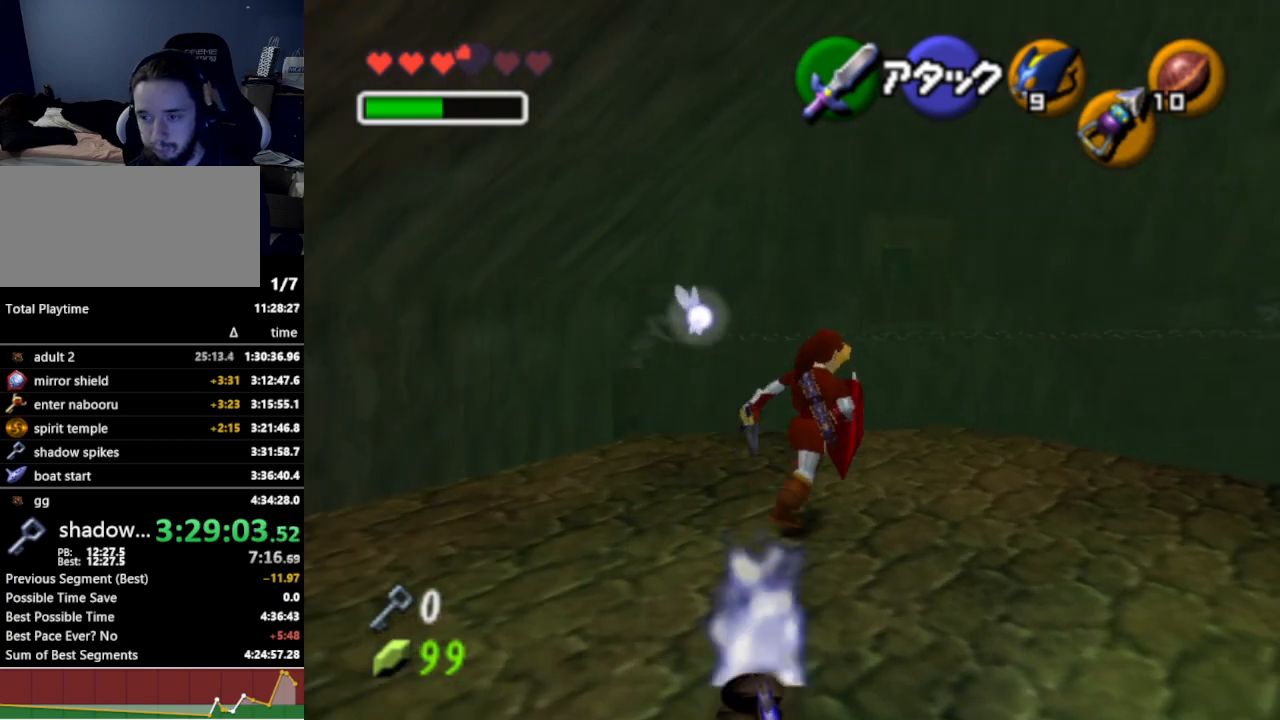
{"buttons": [], "left_stick": "center", "right_stick": "center", "events": [[300, "left_stick", "center"]]}
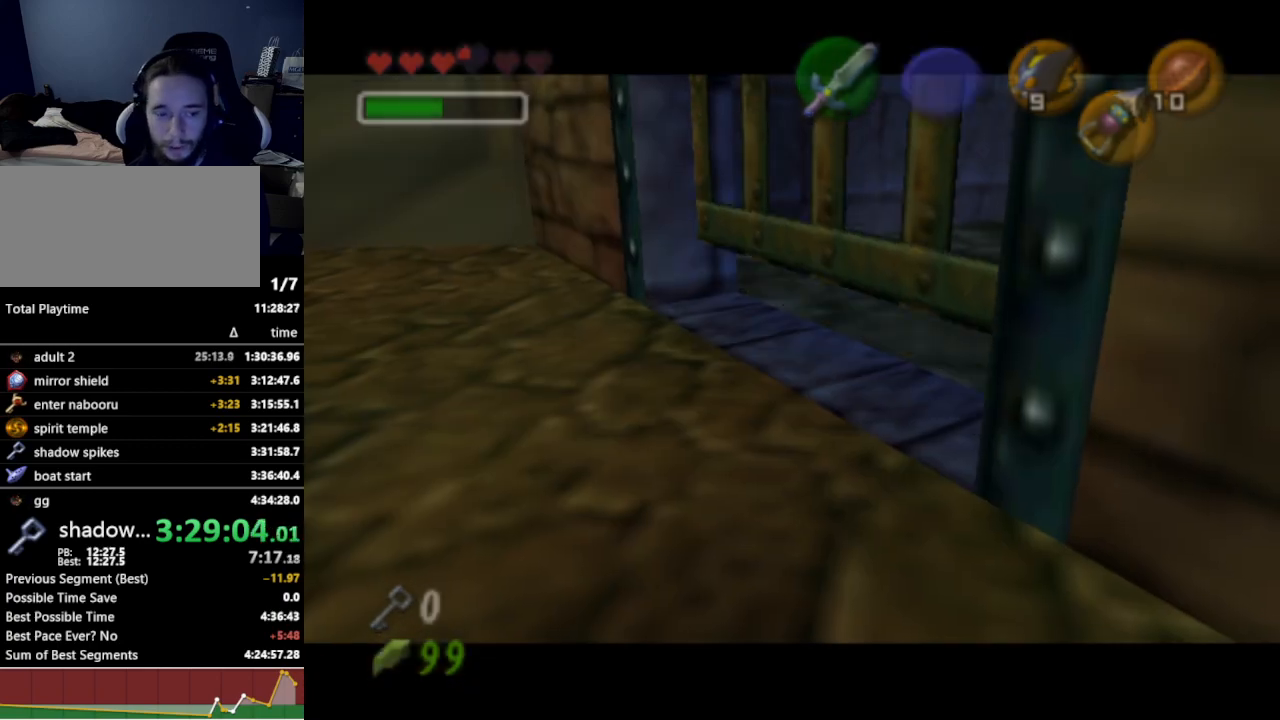
{"buttons": [], "left_stick": "center", "right_stick": "center", "events": []}